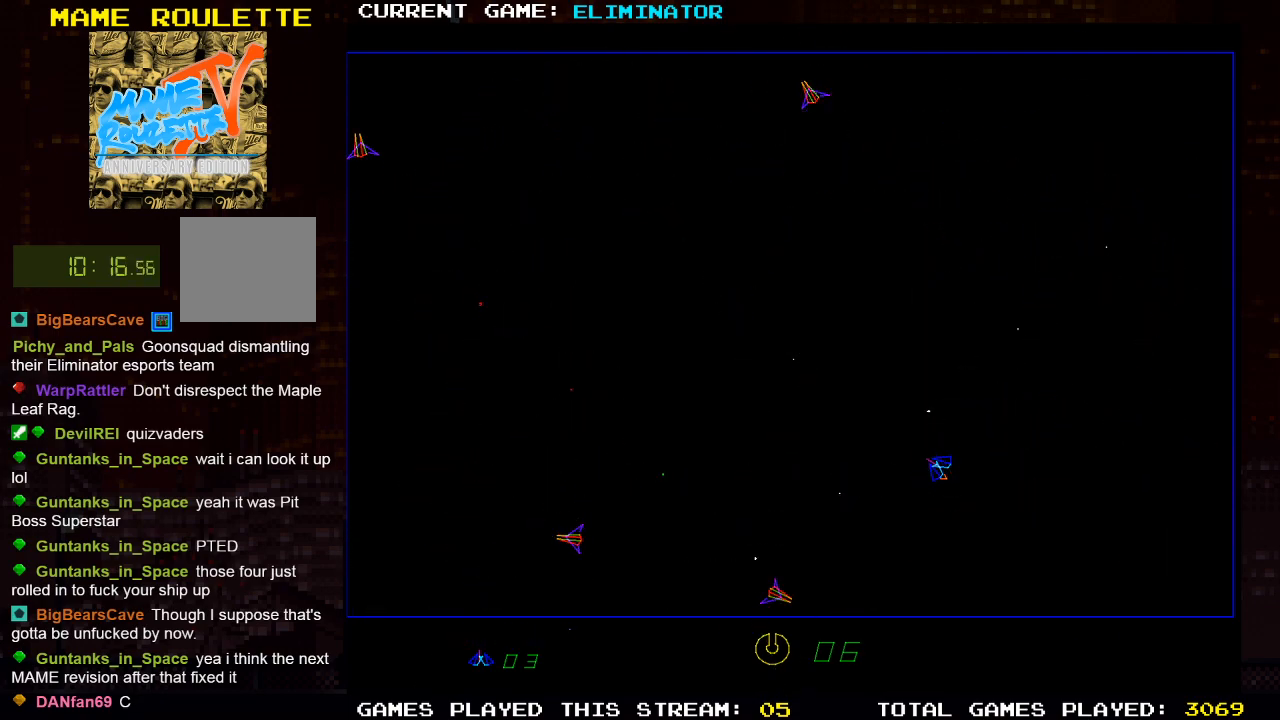
Gameplay with a controller (PlayStation layout); each line is a JSON object with the inputs held at the frame after it. "events" lists button and stick changes between this image and that frame as [ms after this image, input, new state], when the widget could be followed in between. Not read: R3.
{"buttons": [], "left_stick": "center", "right_stick": "center", "events": []}
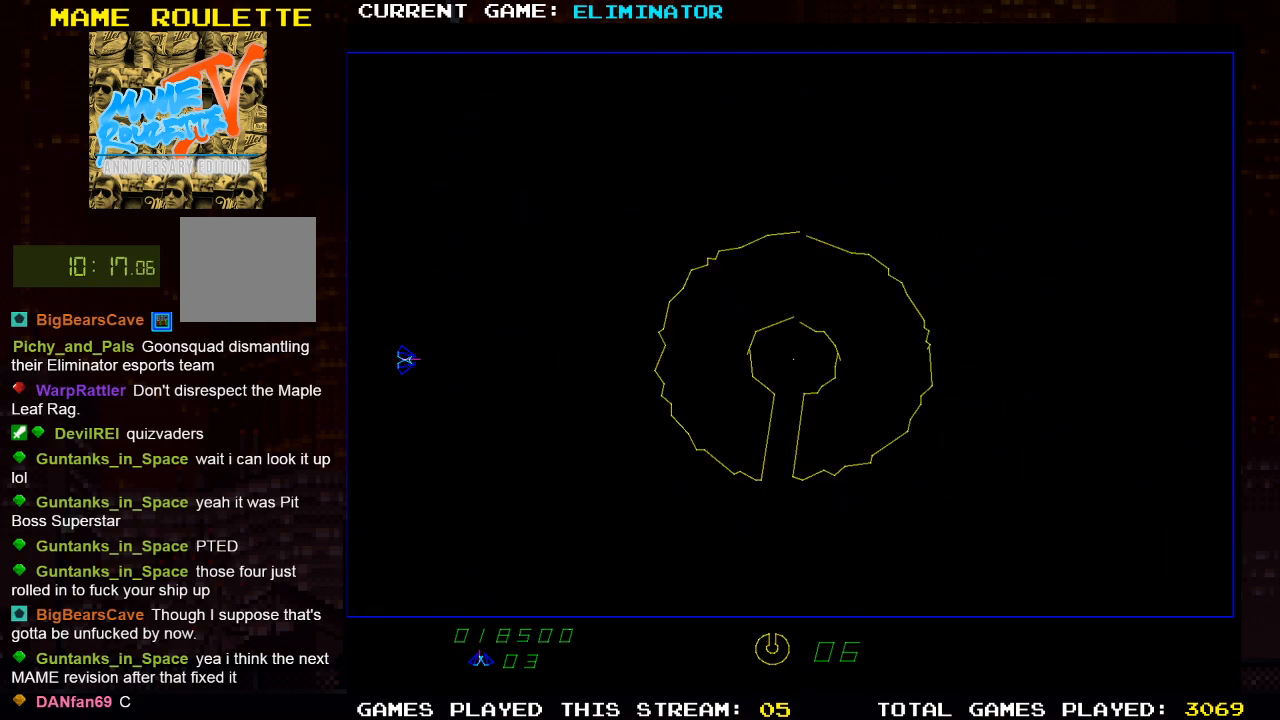
{"buttons": ["DPAD_RIGHT"], "left_stick": "center", "right_stick": "center", "events": [[467, "DPAD_RIGHT", "down"]]}
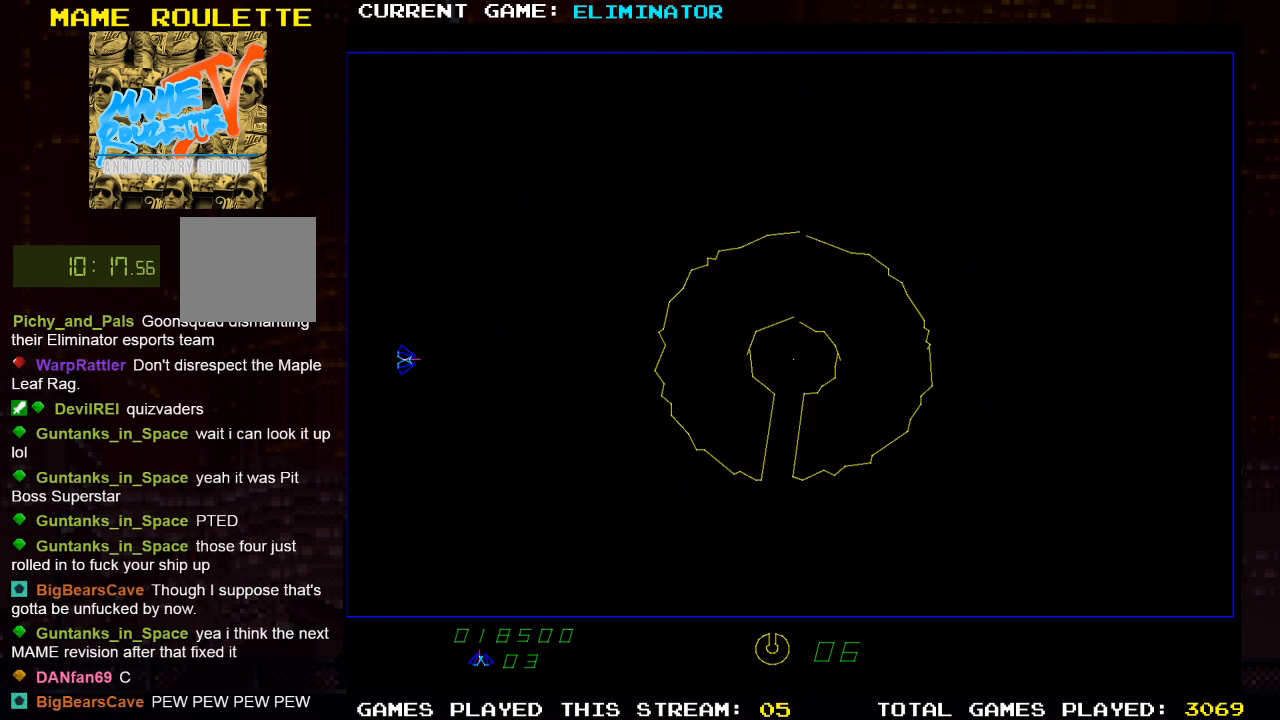
{"buttons": [], "left_stick": "center", "right_stick": "center", "events": [[300, "DPAD_RIGHT", "up"]]}
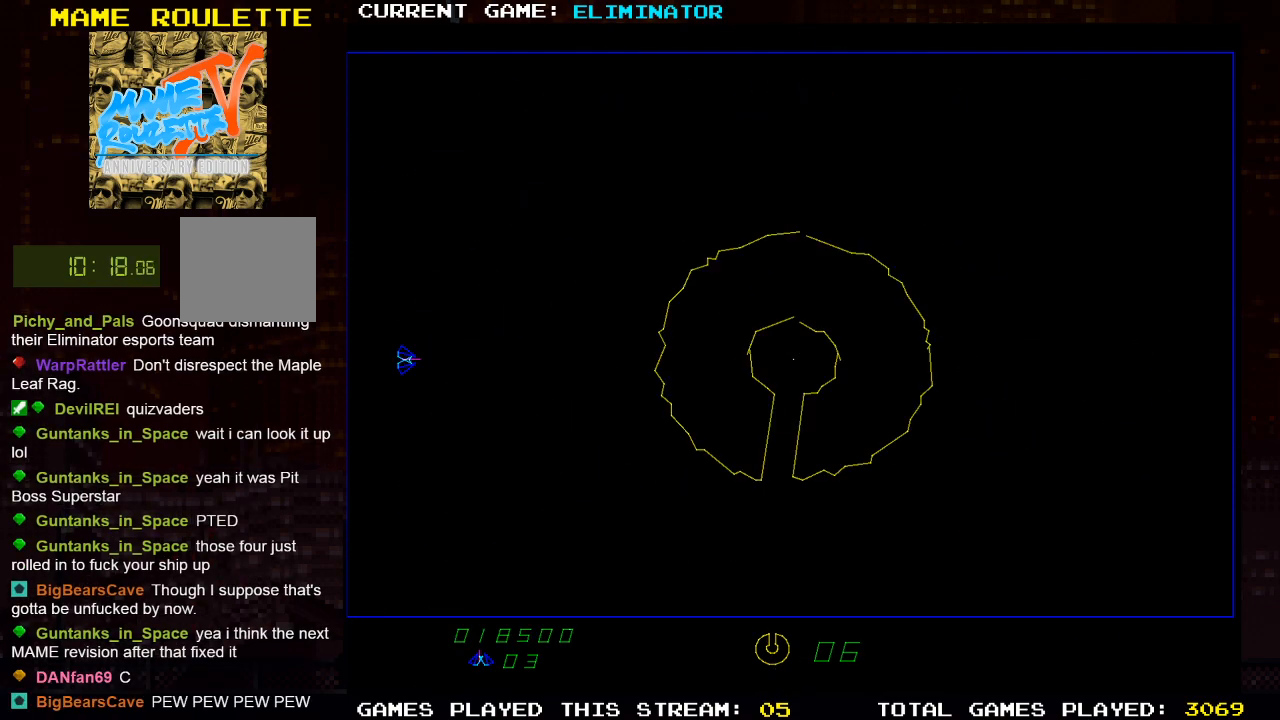
{"buttons": ["R2"], "left_stick": "center", "right_stick": "center", "events": [[67, "DPAD_RIGHT", "down"], [350, "DPAD_RIGHT", "up"], [350, "R2", "down"]]}
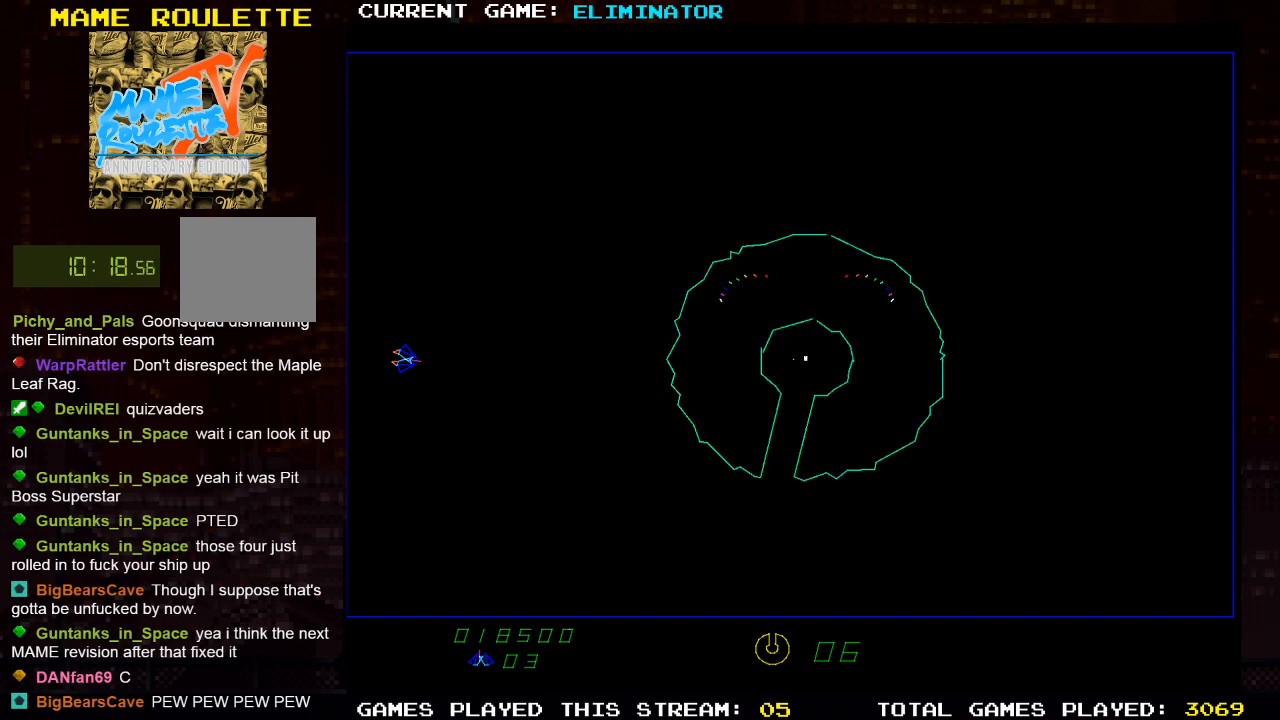
{"buttons": ["R2"], "left_stick": "center", "right_stick": "center", "events": [[50, "DPAD_RIGHT", "down"], [117, "R2", "up"], [200, "DPAD_RIGHT", "up"], [250, "R2", "down"]]}
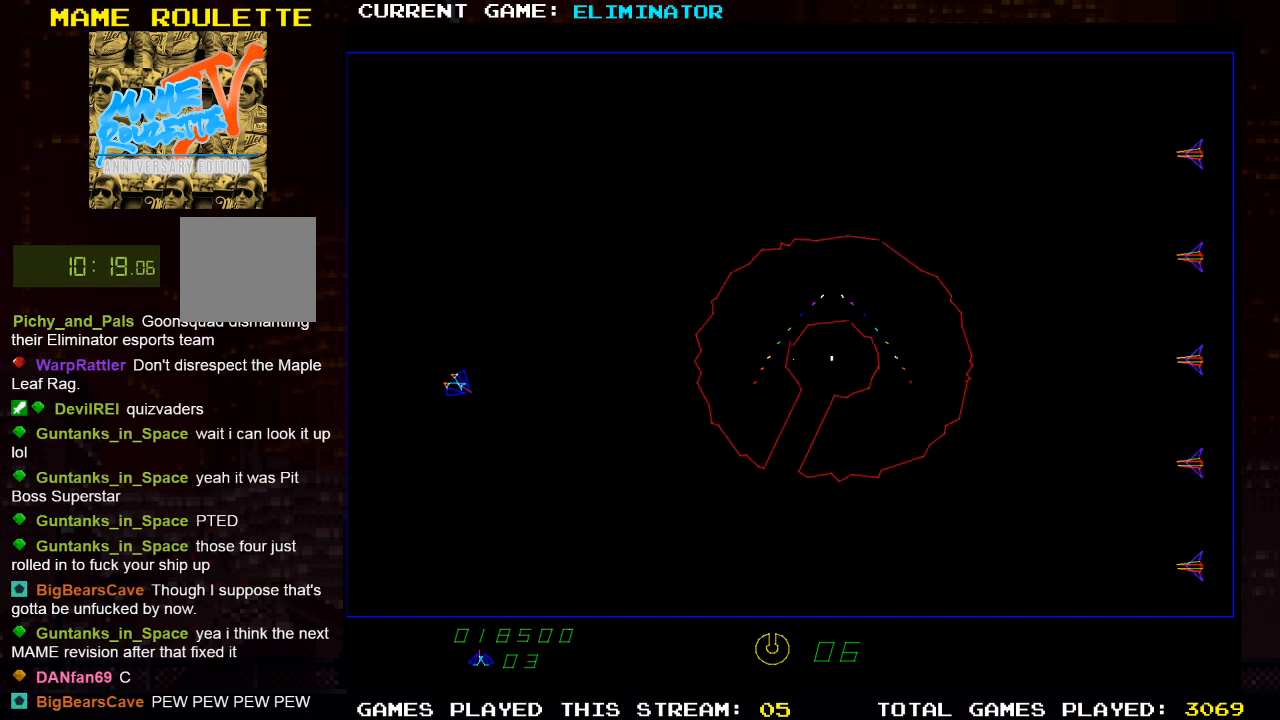
{"buttons": ["DPAD_LEFT"], "left_stick": "center", "right_stick": "center", "events": [[333, "R2", "up"], [367, "DPAD_LEFT", "down"]]}
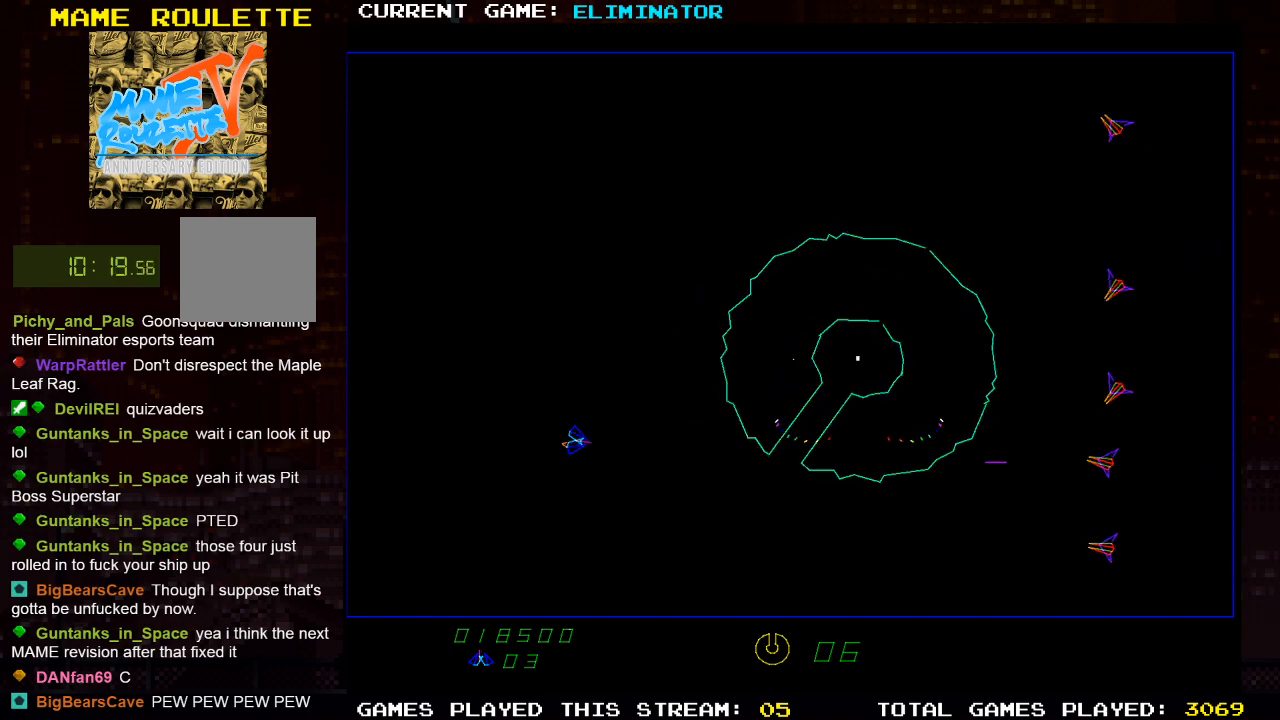
{"buttons": ["R2"], "left_stick": "center", "right_stick": "center", "events": [[50, "DPAD_LEFT", "up"], [367, "R2", "down"]]}
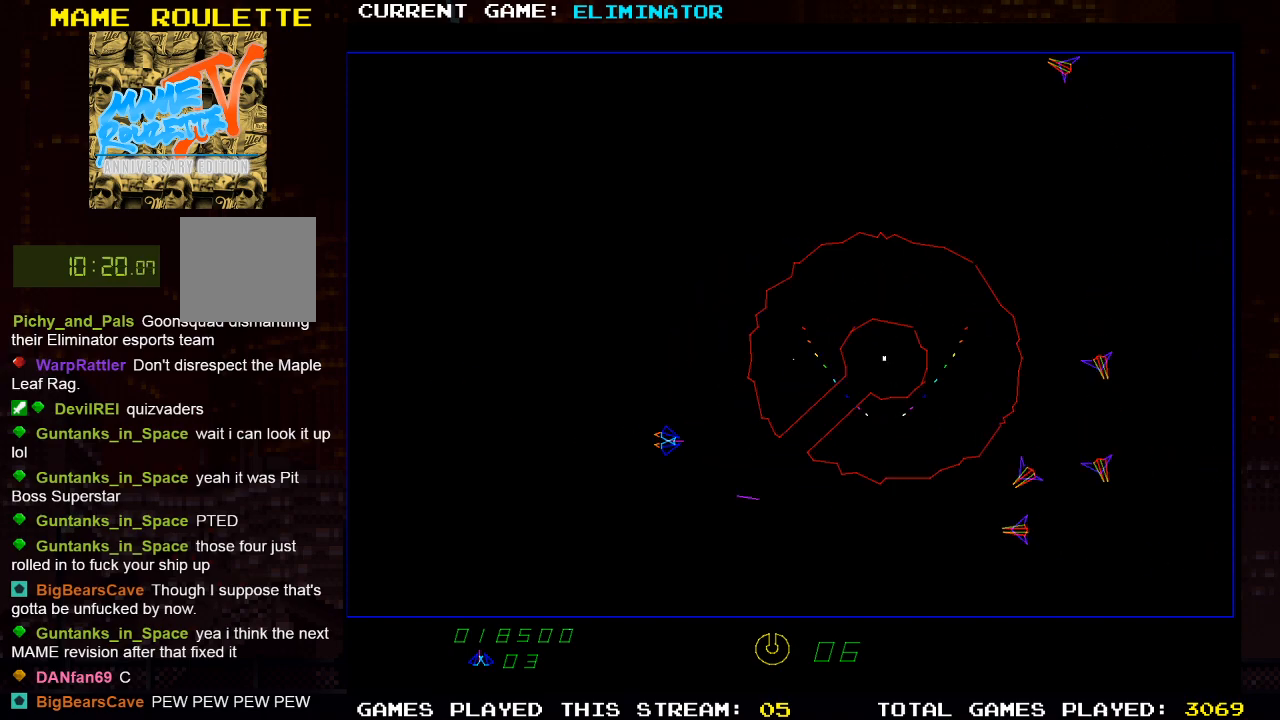
{"buttons": ["SQUARE", "DPAD_LEFT"], "left_stick": "center", "right_stick": "center", "events": [[17, "R2", "up"], [183, "DPAD_LEFT", "down"], [317, "DPAD_LEFT", "up"], [450, "DPAD_LEFT", "down"], [467, "SQUARE", "down"]]}
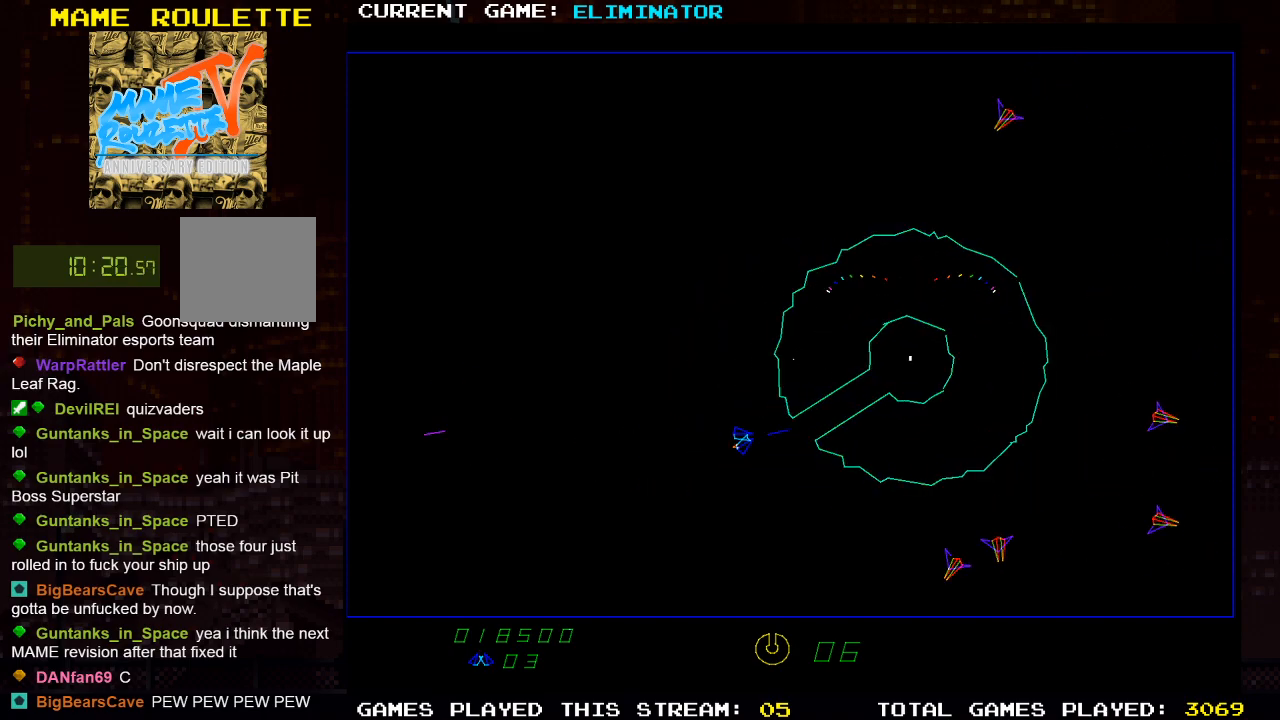
{"buttons": ["SQUARE"], "left_stick": "center", "right_stick": "center", "events": [[17, "DPAD_LEFT", "up"], [50, "SQUARE", "up"], [167, "SQUARE", "down"], [217, "DPAD_LEFT", "down"], [233, "SQUARE", "up"], [300, "DPAD_LEFT", "up"], [317, "SQUARE", "down"], [433, "SQUARE", "up"], [500, "SQUARE", "down"]]}
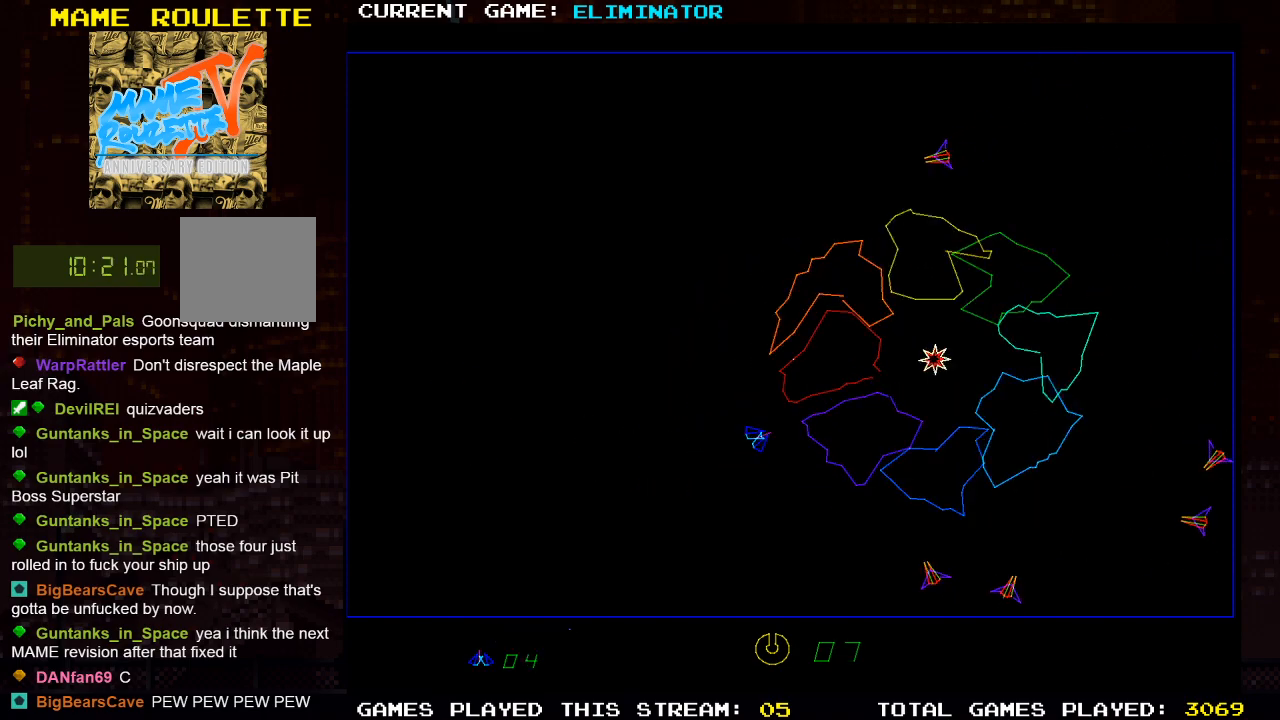
{"buttons": [], "left_stick": "center", "right_stick": "center", "events": [[117, "SQUARE", "up"]]}
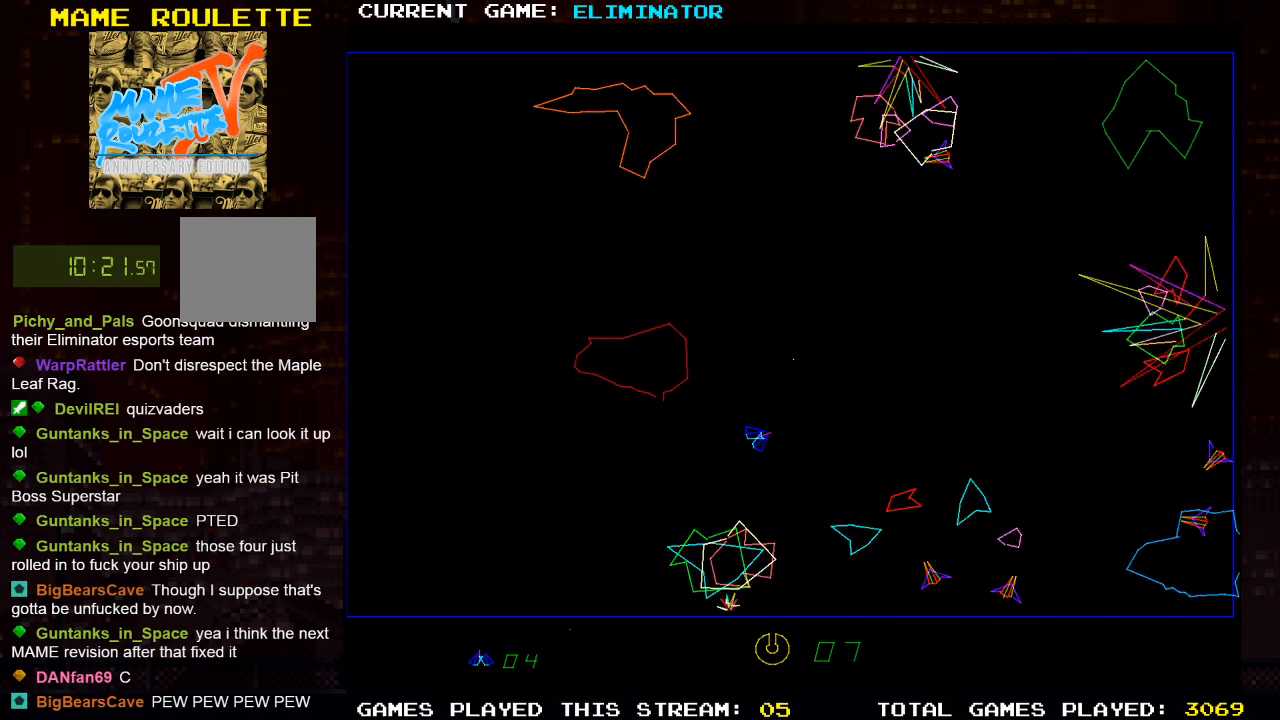
{"buttons": [], "left_stick": "center", "right_stick": "center", "events": []}
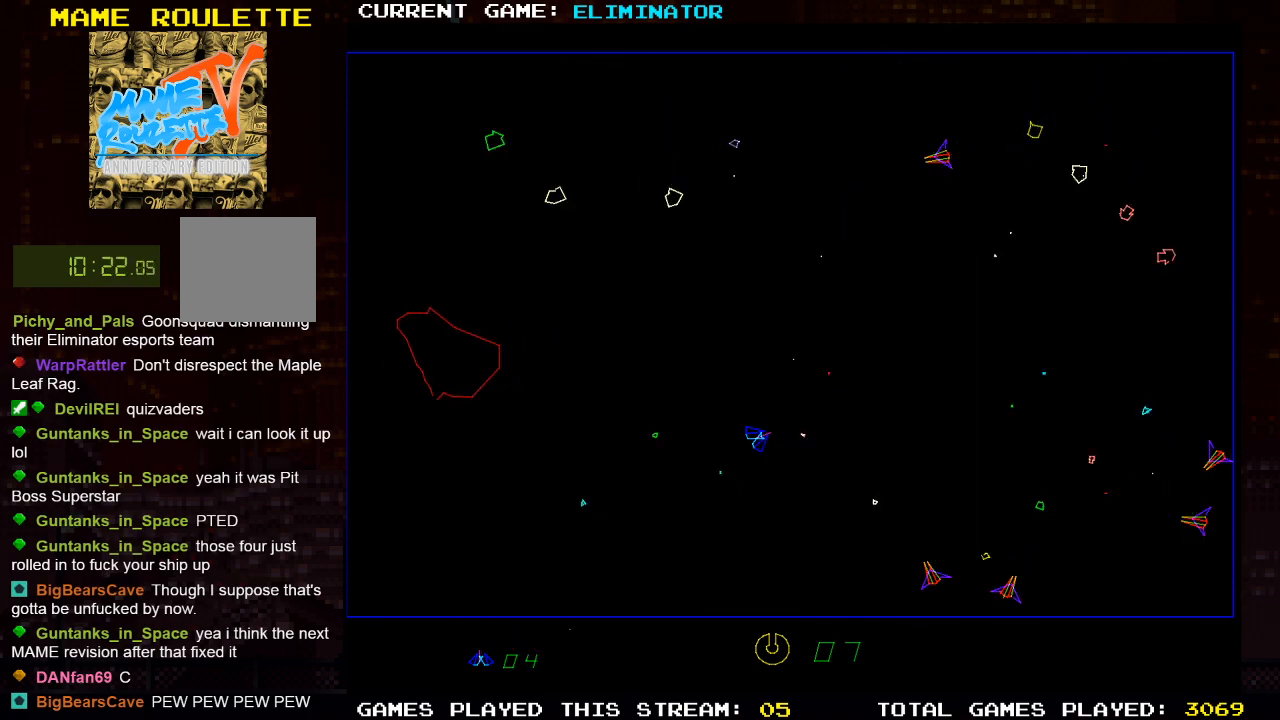
{"buttons": [], "left_stick": "center", "right_stick": "center", "events": []}
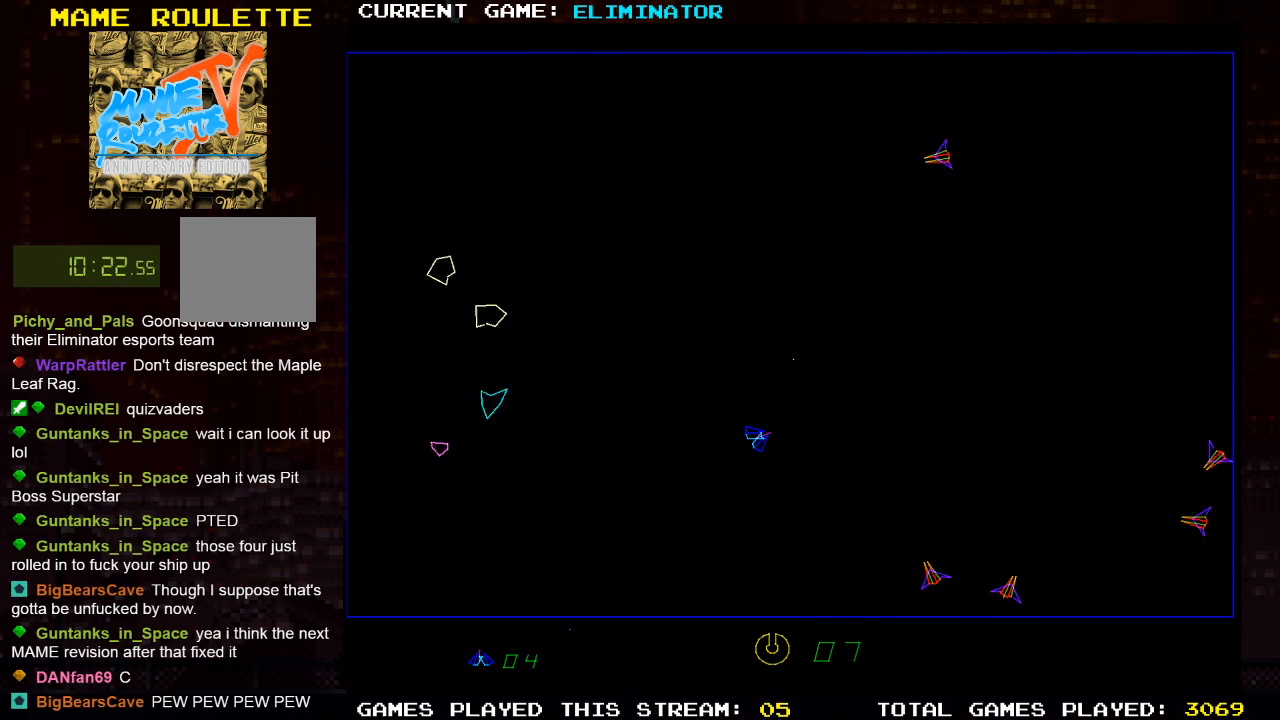
{"buttons": [], "left_stick": "center", "right_stick": "center", "events": []}
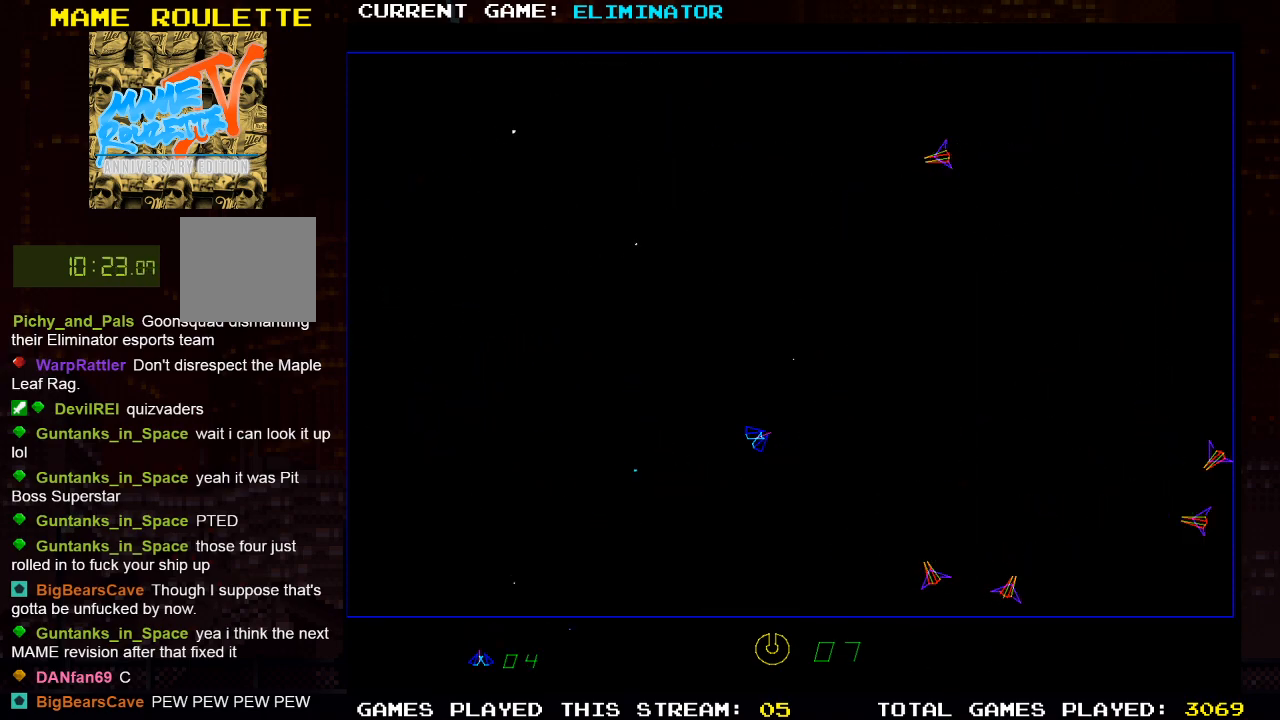
{"buttons": [], "left_stick": "center", "right_stick": "center", "events": []}
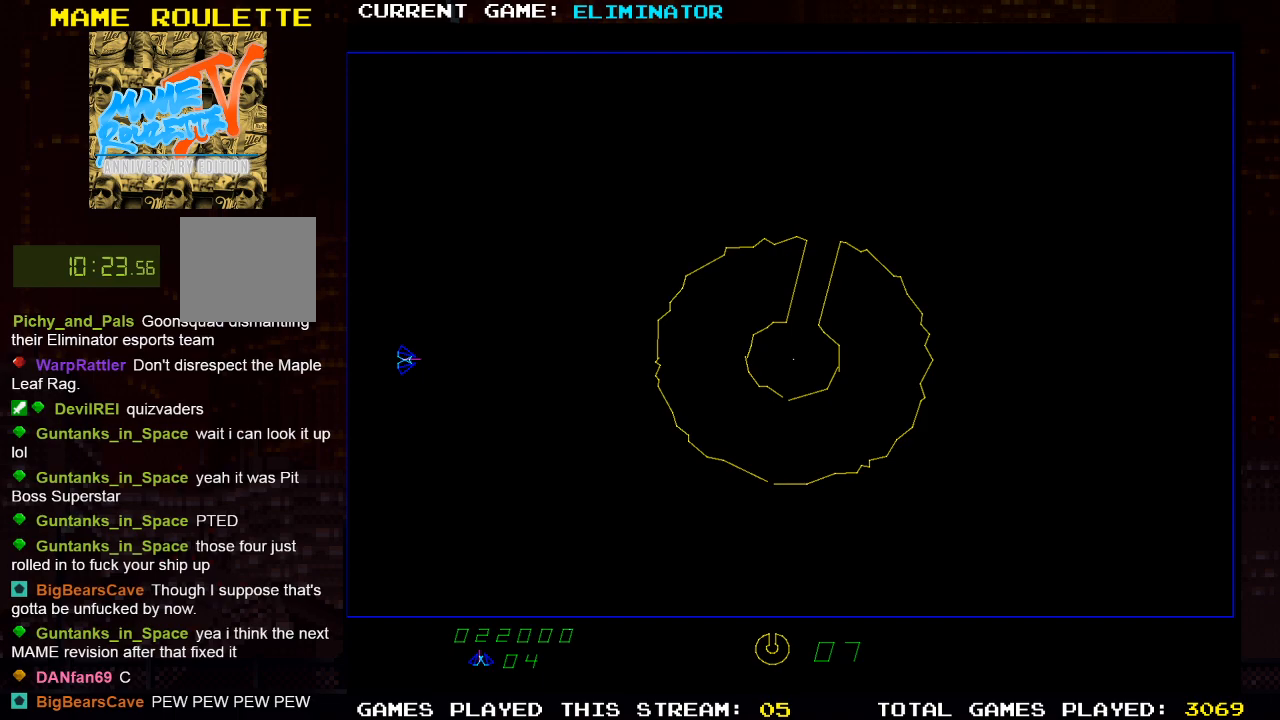
{"buttons": [], "left_stick": "center", "right_stick": "center", "events": []}
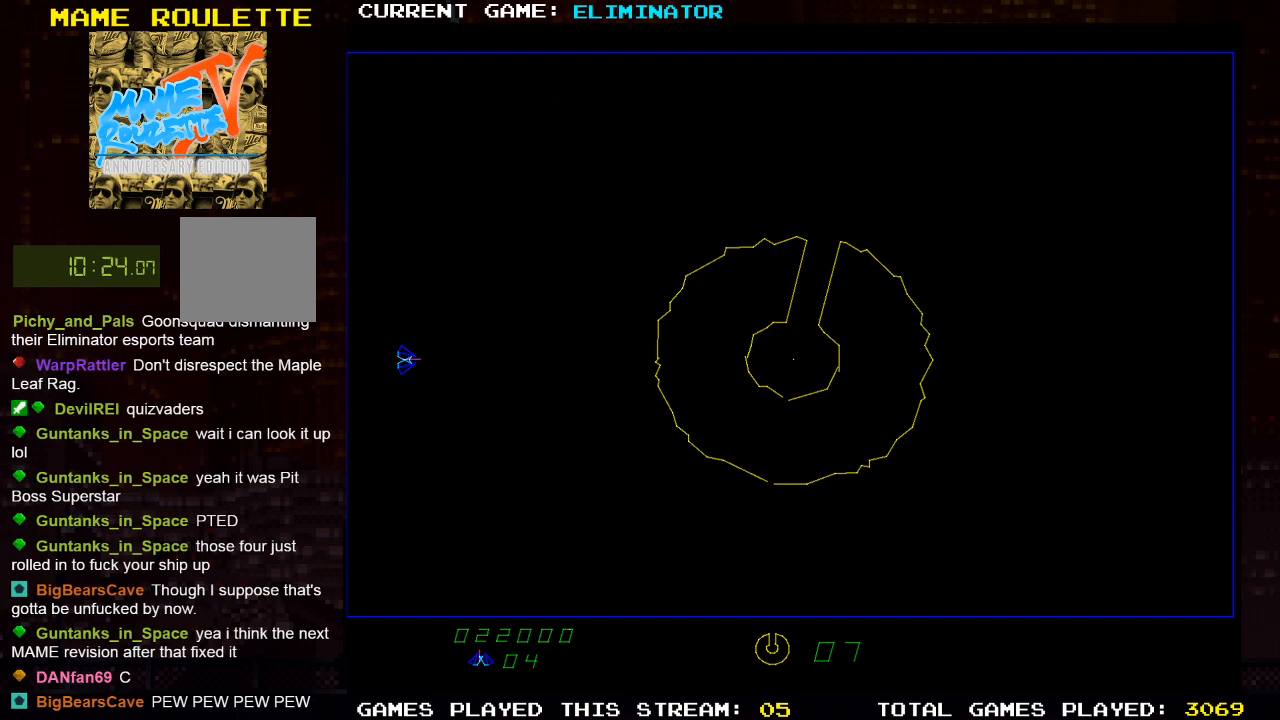
{"buttons": ["DPAD_RIGHT"], "left_stick": "center", "right_stick": "center", "events": [[450, "DPAD_RIGHT", "down"]]}
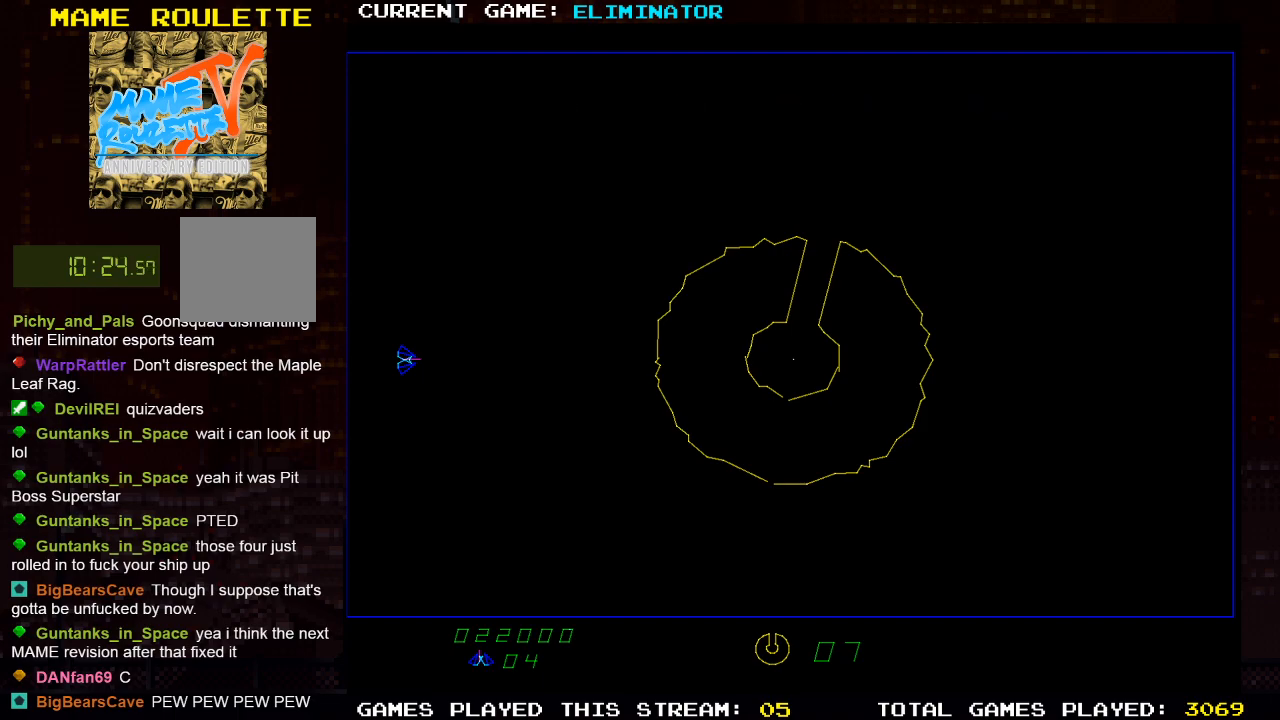
{"buttons": ["SQUARE"], "left_stick": "center", "right_stick": "center", "events": [[50, "DPAD_RIGHT", "up"], [267, "SQUARE", "down"], [367, "SQUARE", "up"], [450, "SQUARE", "down"]]}
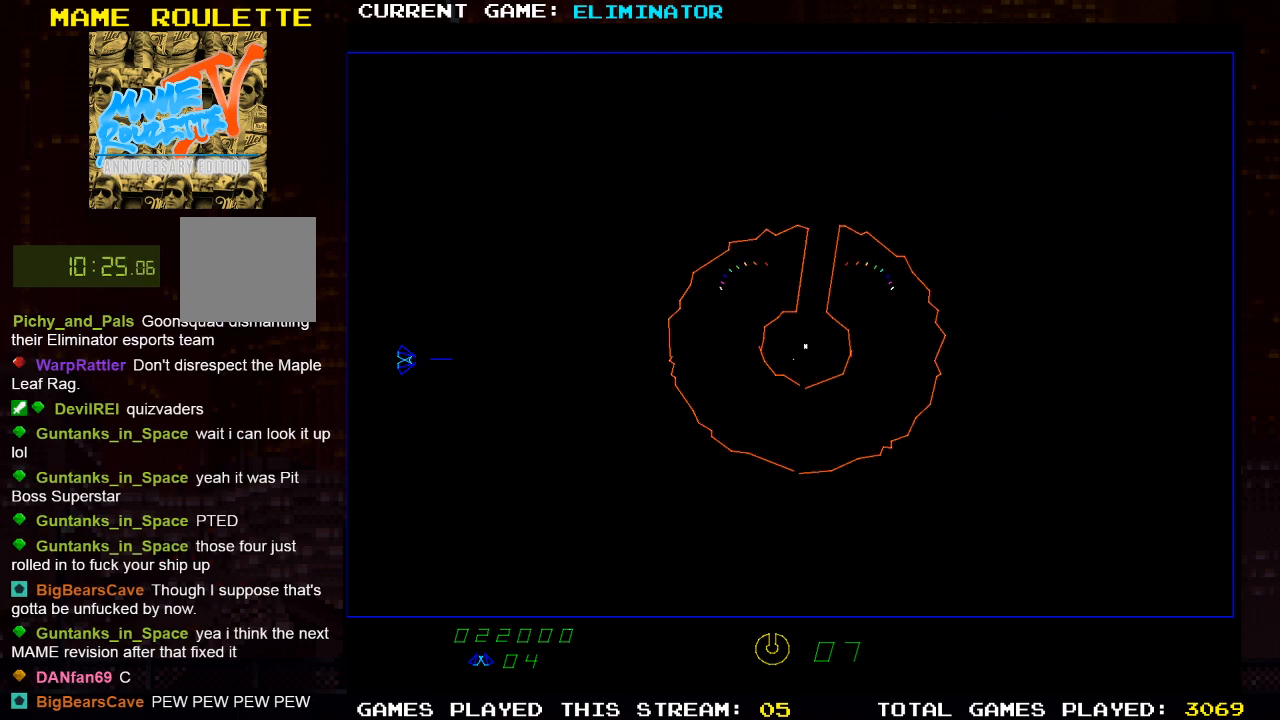
{"buttons": [], "left_stick": "center", "right_stick": "center", "events": [[50, "SQUARE", "up"], [250, "SQUARE", "down"], [333, "SQUARE", "up"], [433, "DPAD_RIGHT", "down"], [483, "DPAD_RIGHT", "up"]]}
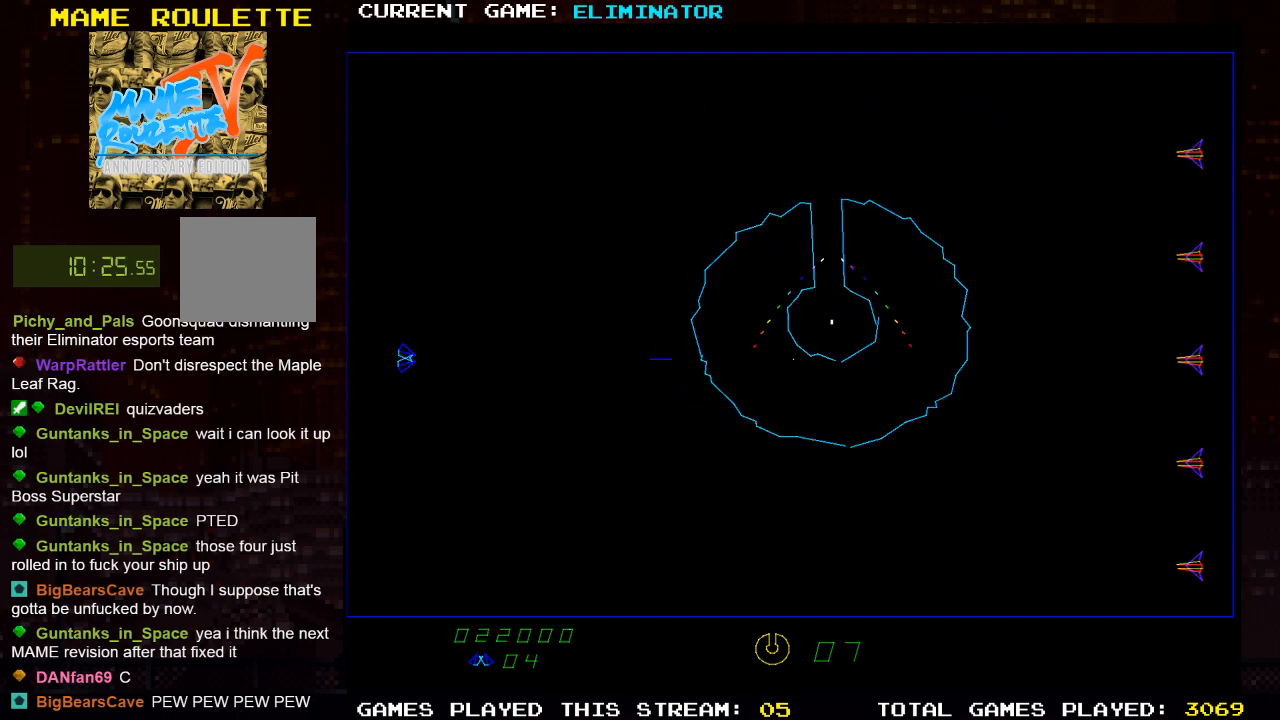
{"buttons": ["R2"], "left_stick": "center", "right_stick": "center", "events": [[167, "R2", "down"]]}
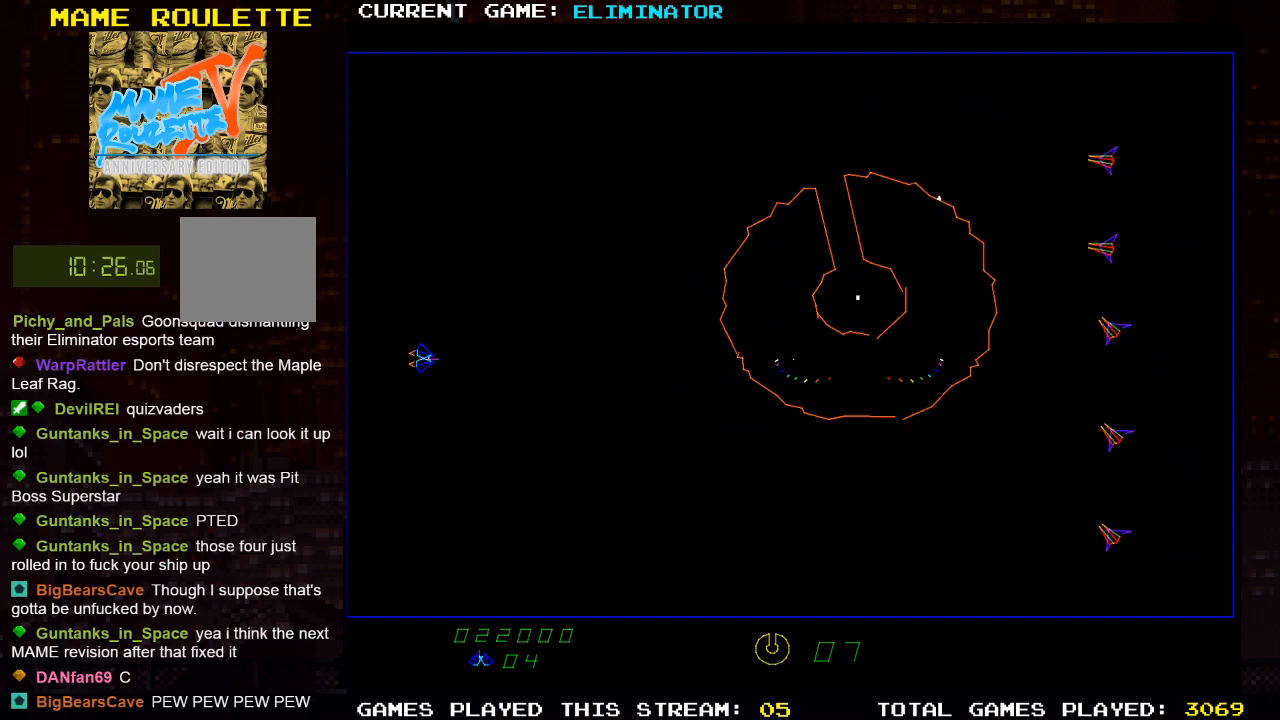
{"buttons": ["R2"], "left_stick": "center", "right_stick": "center", "events": [[83, "R2", "up"], [200, "DPAD_LEFT", "down"], [333, "DPAD_LEFT", "up"], [350, "R2", "down"]]}
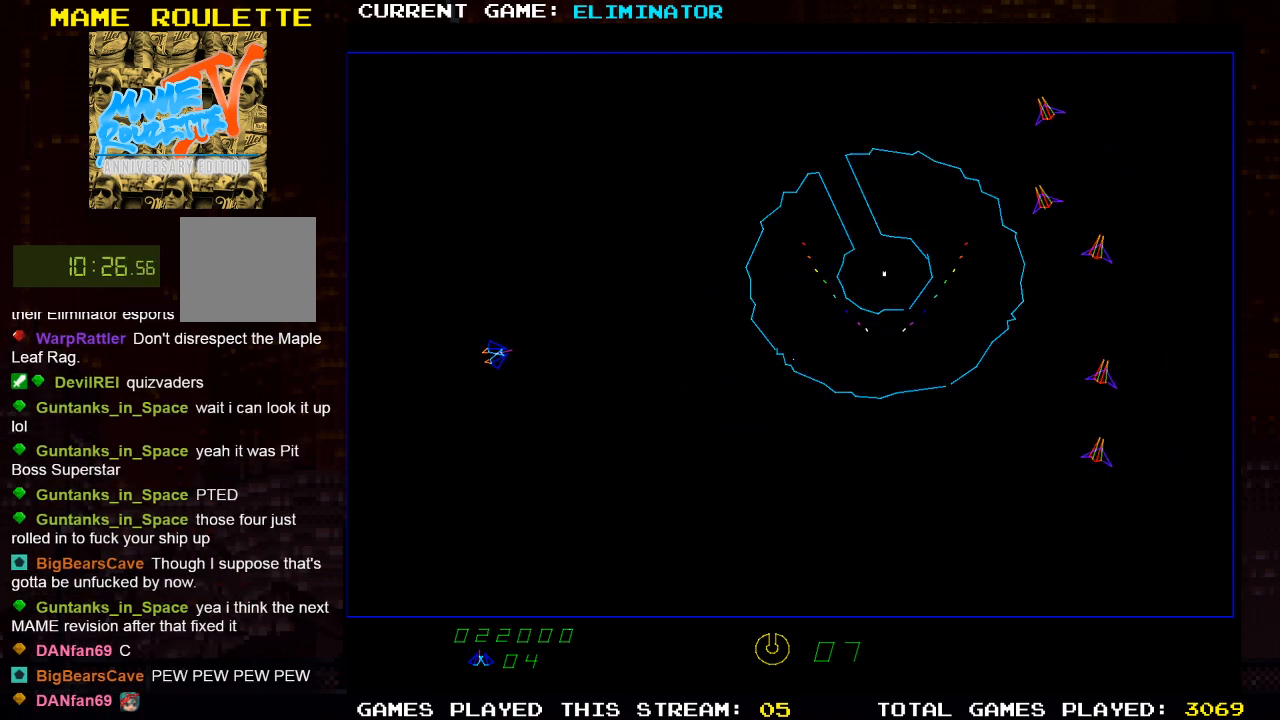
{"buttons": [], "left_stick": "center", "right_stick": "center", "events": [[133, "DPAD_LEFT", "down"], [267, "R2", "up"], [400, "DPAD_LEFT", "up"]]}
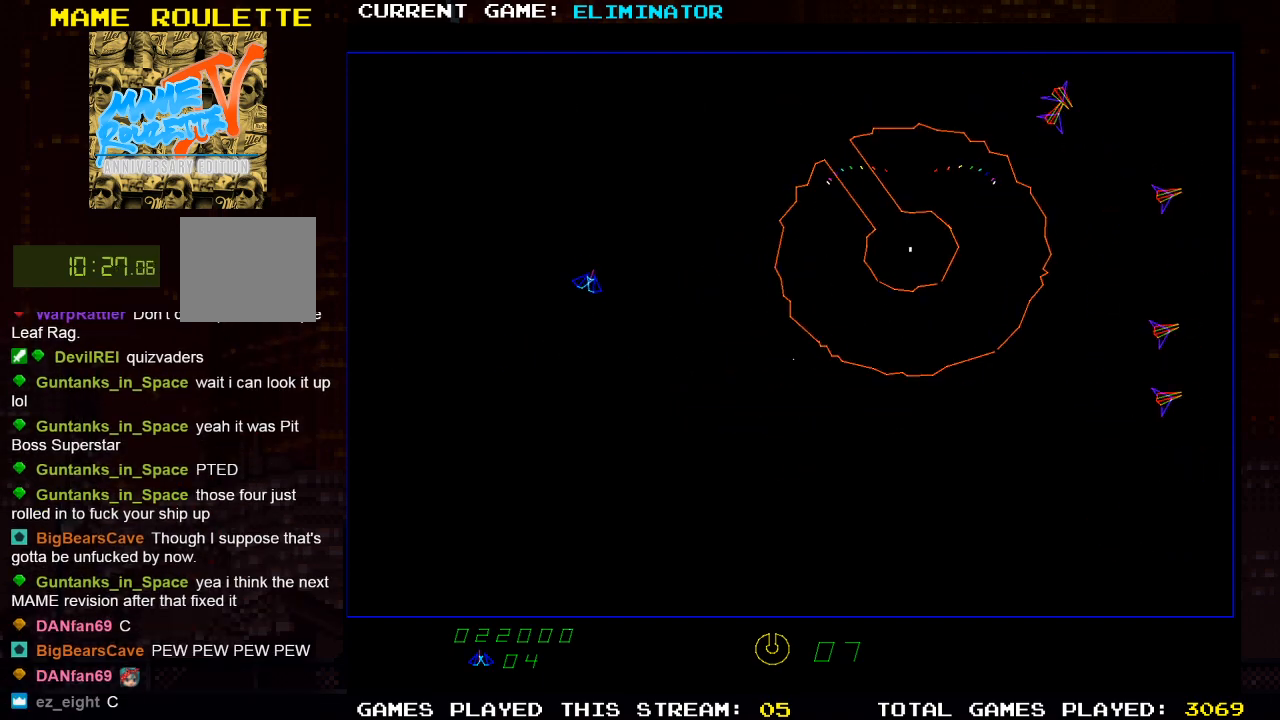
{"buttons": [], "left_stick": "center", "right_stick": "center", "events": [[200, "DPAD_RIGHT", "down"], [250, "DPAD_RIGHT", "up"], [333, "R2", "down"], [500, "R2", "up"]]}
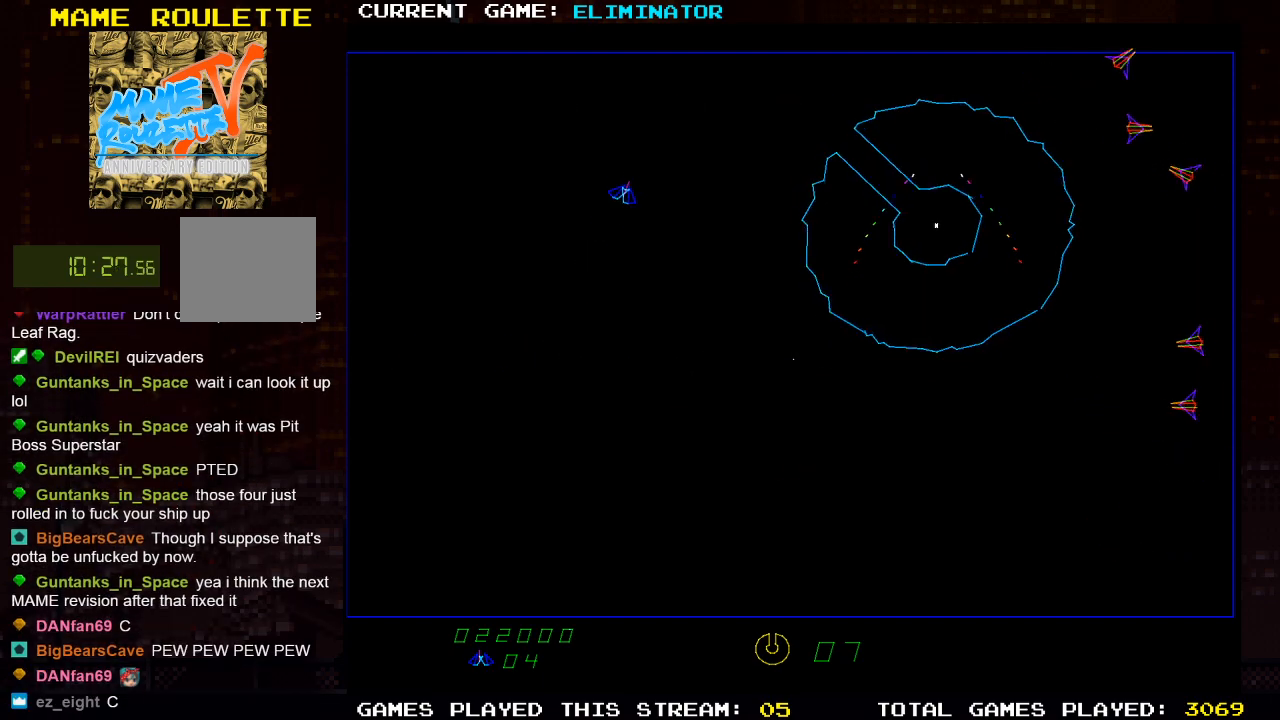
{"buttons": ["DPAD_RIGHT"], "left_stick": "center", "right_stick": "center", "events": [[250, "DPAD_RIGHT", "down"]]}
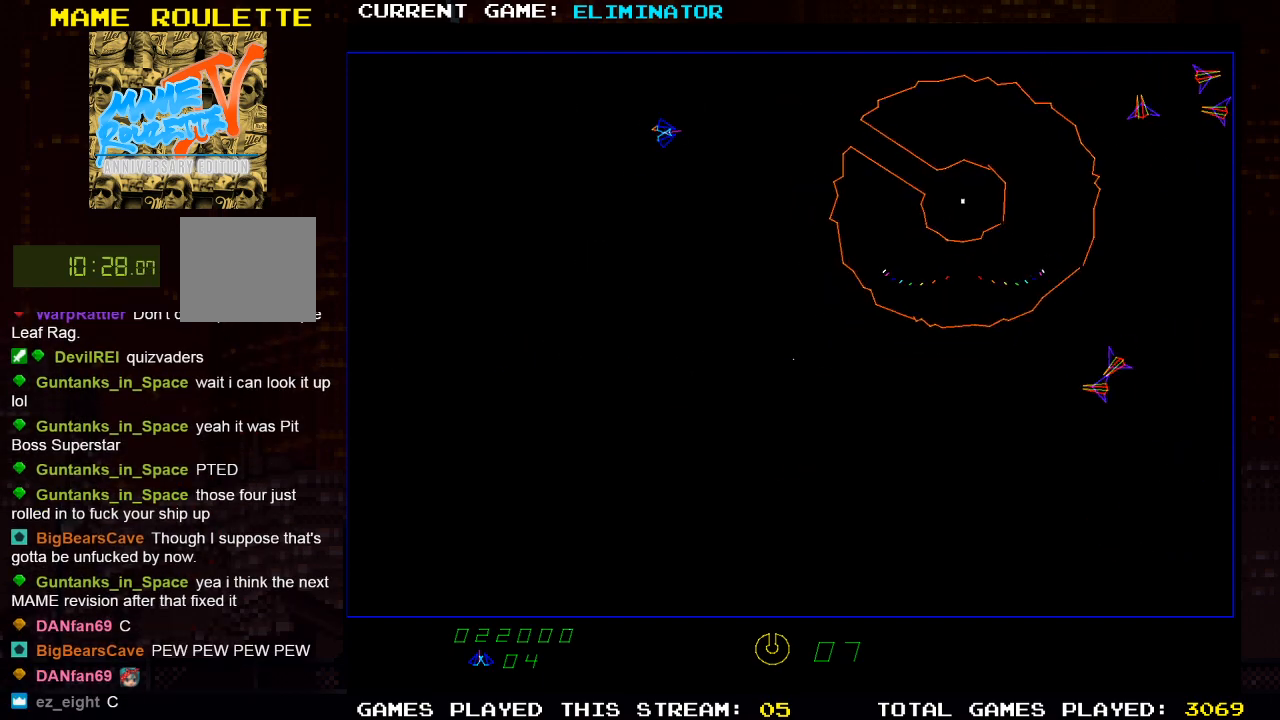
{"buttons": [], "left_stick": "center", "right_stick": "center", "events": [[50, "R2", "down"], [83, "DPAD_RIGHT", "up"], [100, "R2", "up"], [350, "SQUARE", "down"], [450, "SQUARE", "up"], [467, "DPAD_RIGHT", "down"], [500, "DPAD_RIGHT", "up"]]}
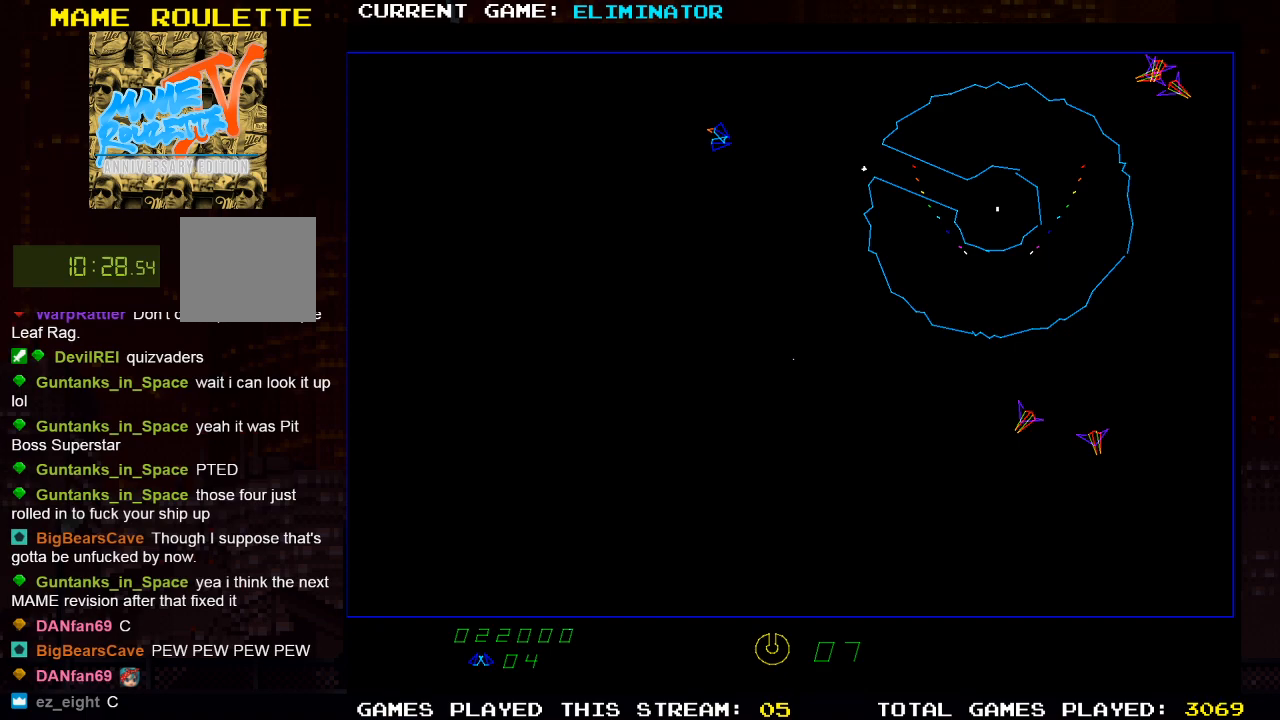
{"buttons": ["SQUARE"], "left_stick": "center", "right_stick": "center", "events": [[117, "DPAD_RIGHT", "down"], [150, "SQUARE", "down"], [167, "DPAD_RIGHT", "up"], [267, "SQUARE", "up"], [500, "SQUARE", "down"]]}
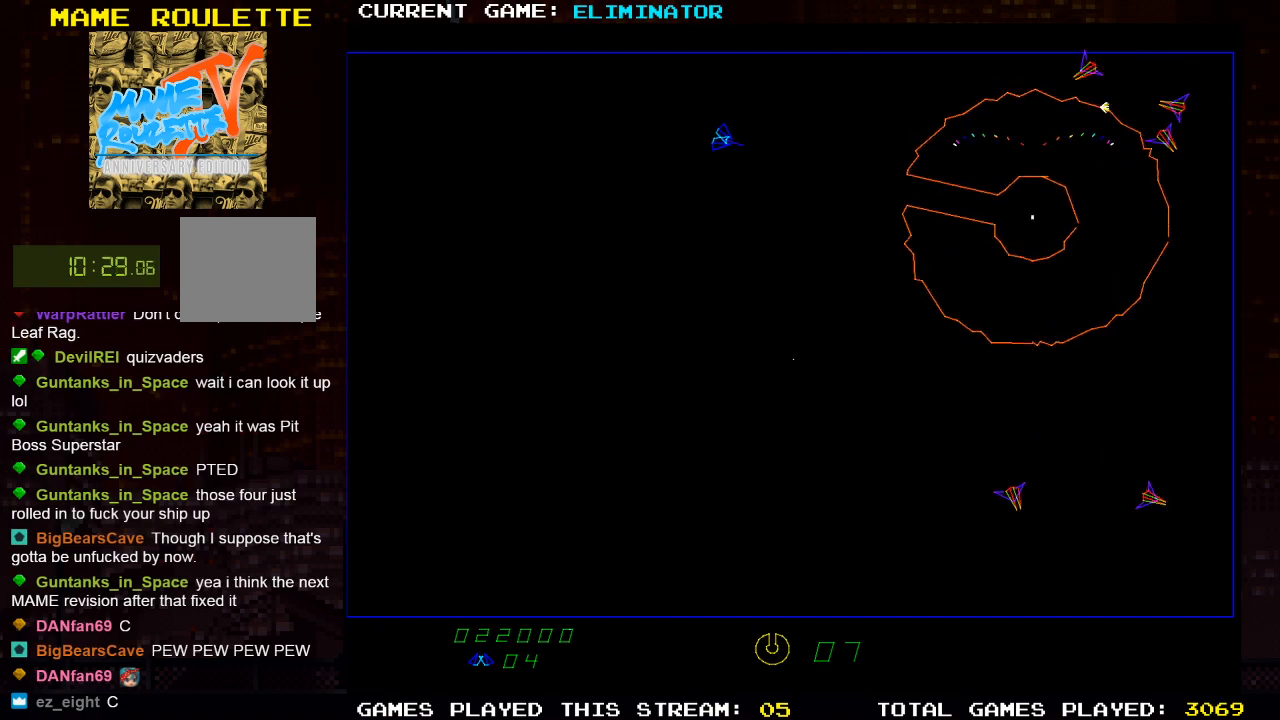
{"buttons": ["R2"], "left_stick": "center", "right_stick": "center", "events": [[50, "SQUARE", "up"], [67, "R2", "down"], [133, "DPAD_RIGHT", "down"], [283, "DPAD_RIGHT", "up"]]}
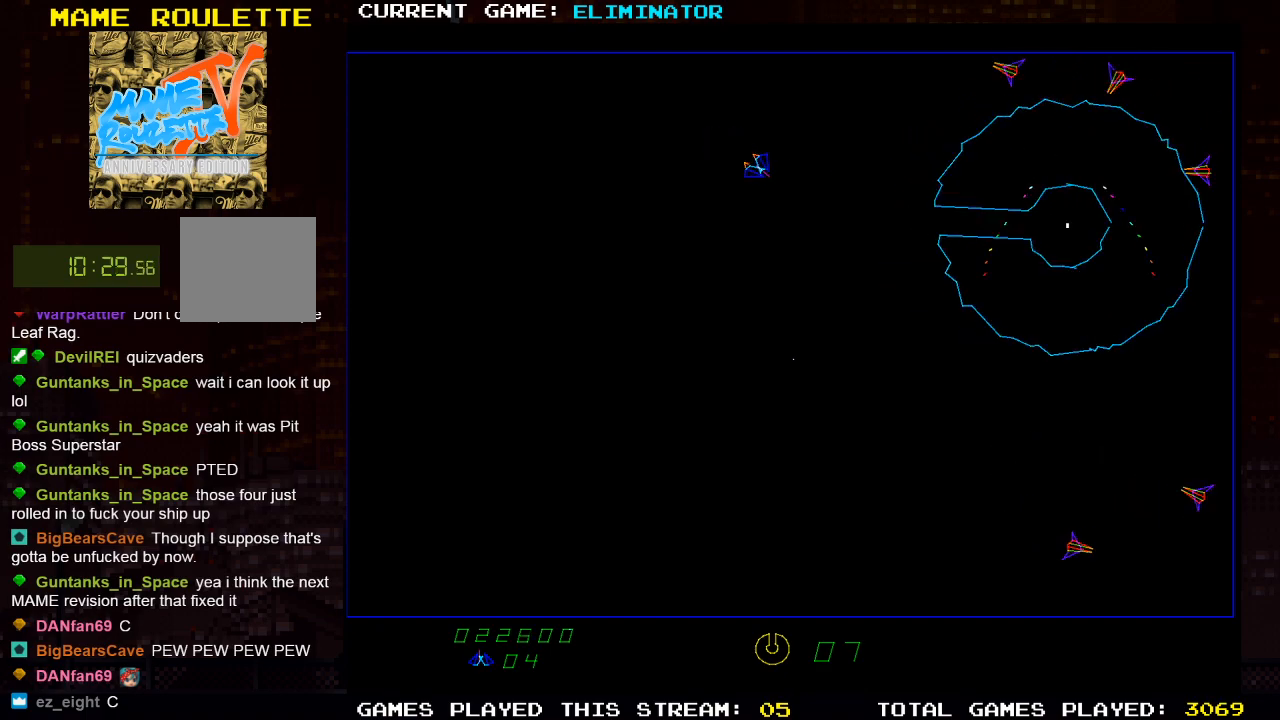
{"buttons": ["DPAD_LEFT"], "left_stick": "center", "right_stick": "center", "events": [[333, "R2", "up"], [450, "DPAD_LEFT", "down"]]}
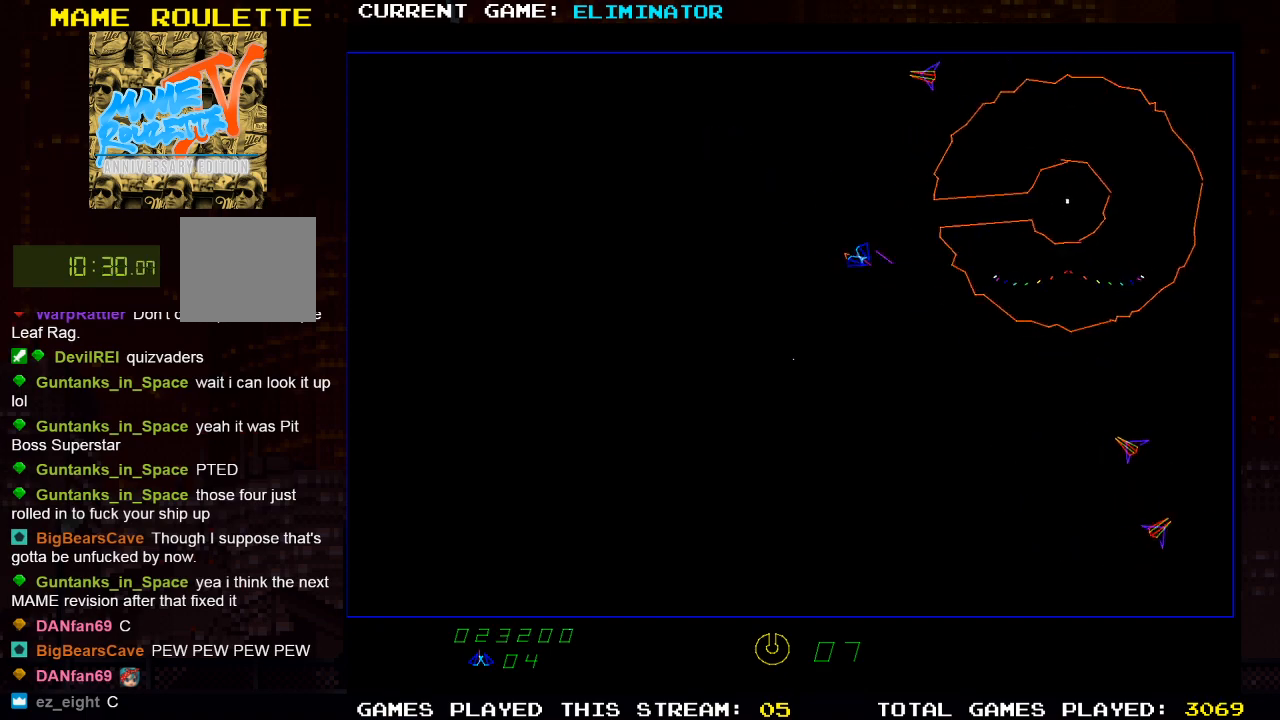
{"buttons": [], "left_stick": "center", "right_stick": "center", "events": [[50, "DPAD_LEFT", "up"], [150, "DPAD_RIGHT", "down"], [400, "DPAD_RIGHT", "up"]]}
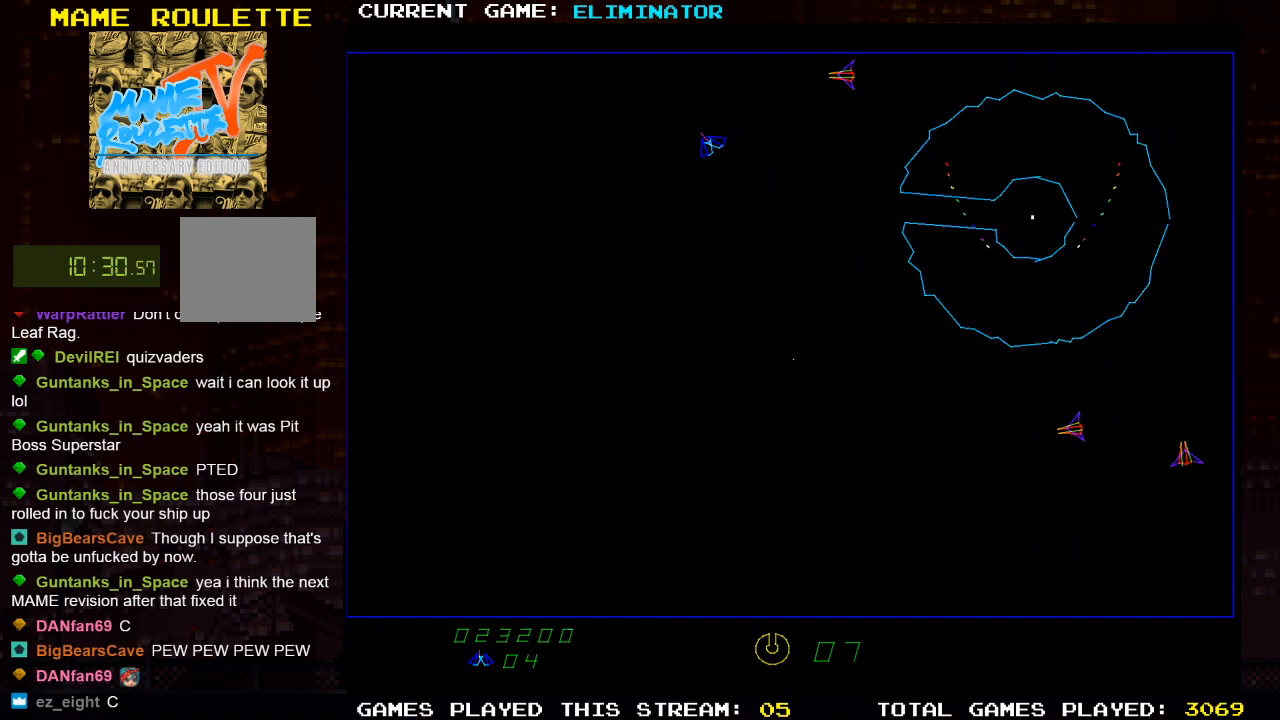
{"buttons": ["SQUARE", "DPAD_RIGHT"], "left_stick": "center", "right_stick": "center", "events": [[33, "DPAD_RIGHT", "down"], [67, "SQUARE", "down"], [150, "SQUARE", "up"], [300, "SQUARE", "down"], [383, "SQUARE", "up"], [483, "SQUARE", "down"]]}
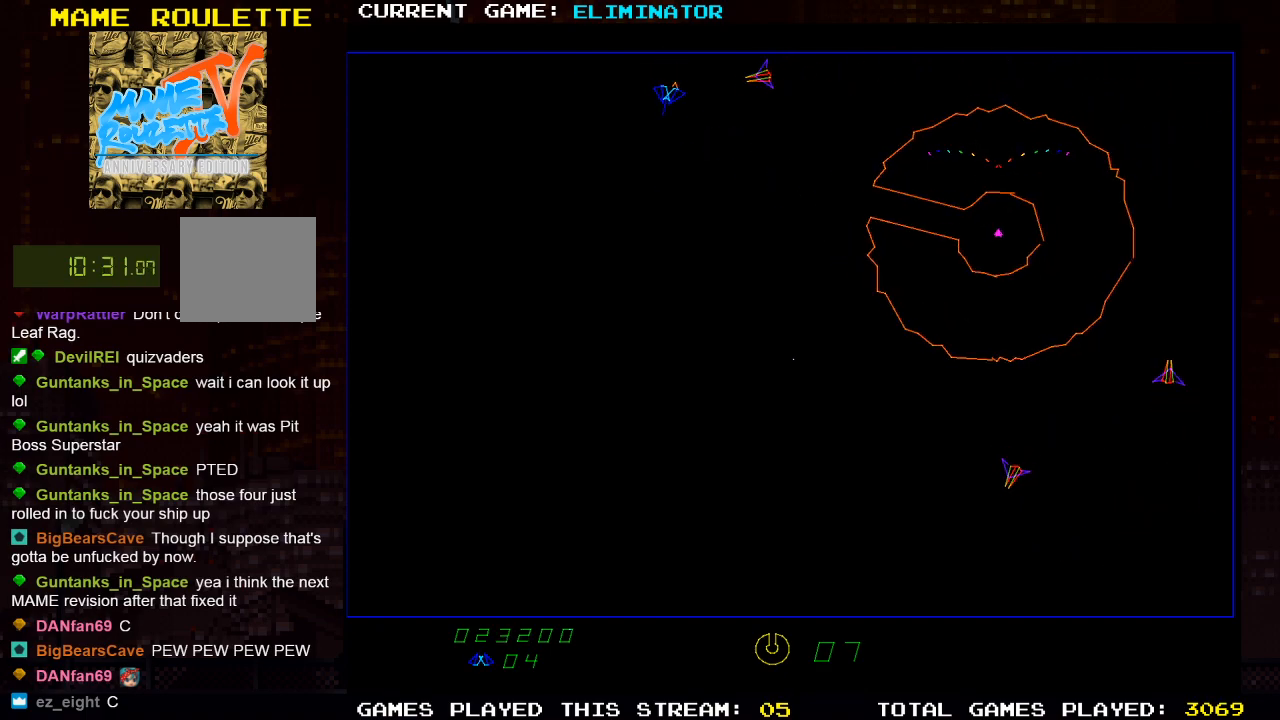
{"buttons": ["R2", "DPAD_LEFT"], "left_stick": "center", "right_stick": "center", "events": [[17, "DPAD_RIGHT", "up"], [50, "SQUARE", "up"], [133, "DPAD_RIGHT", "down"], [133, "SQUARE", "down"], [233, "DPAD_RIGHT", "up"], [250, "SQUARE", "up"], [333, "DPAD_LEFT", "down"], [467, "R2", "down"]]}